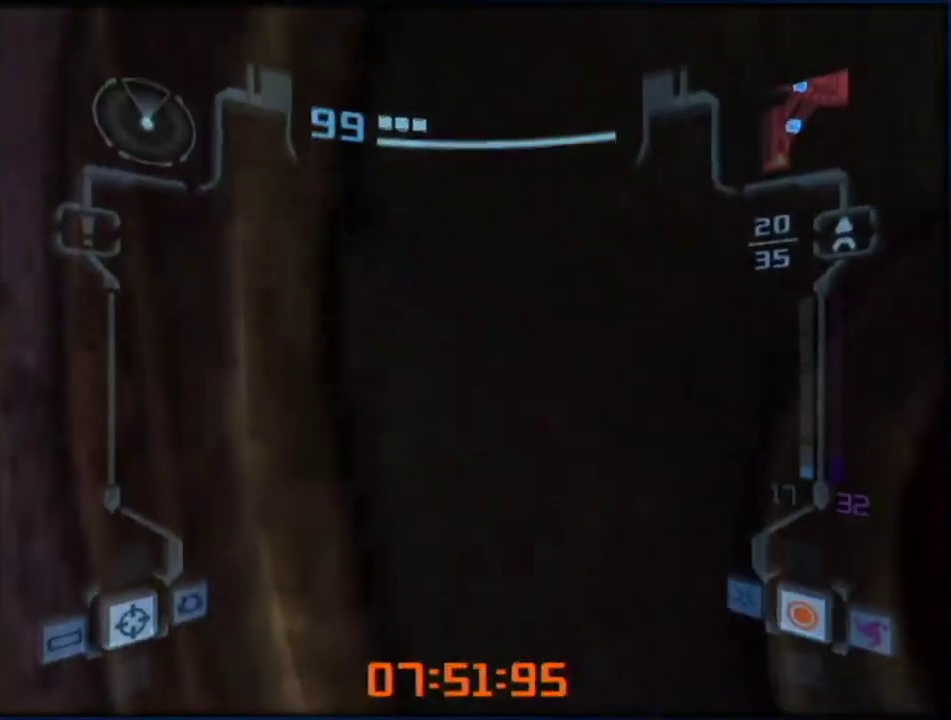
Gameplay with a controller (Nintendo layout); each line is a JSON object with the inputs held at the frame after it. "events" lists button and stick changes between this image and that frame as [ms after this image, input, new state], when the widget could be followed in between. Not read: HOME L3 R3.
{"buttons": ["B", "L1"], "left_stick": "up-right", "right_stick": "center", "events": [[100, "B", "down"], [133, "left_stick", "down-right"], [200, "L1", "down"], [233, "B", "up"], [233, "left_stick", "down"], [383, "left_stick", "down-right"], [417, "B", "down"], [483, "left_stick", "up-right"]]}
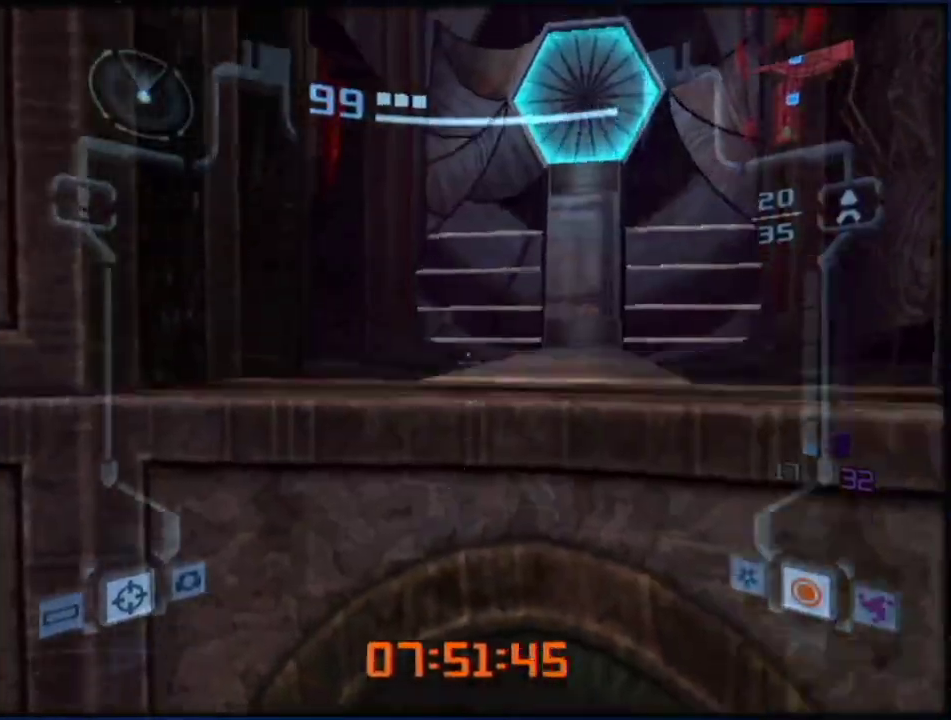
{"buttons": ["L1"], "left_stick": "up", "right_stick": "center", "events": [[17, "B", "up"], [50, "left_stick", "up"], [233, "L1", "up"], [300, "left_stick", "up-right"], [450, "left_stick", "up"], [483, "L1", "down"]]}
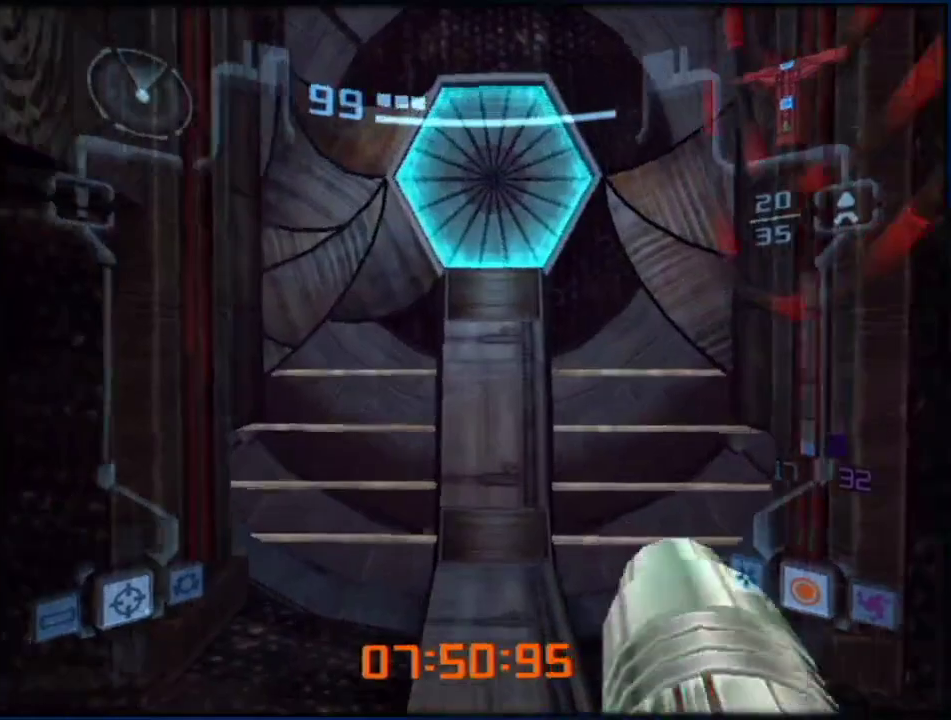
{"buttons": ["B", "L1"], "left_stick": "up", "right_stick": "center", "events": [[233, "B", "down"], [233, "left_stick", "up-right"], [350, "B", "up"], [383, "left_stick", "up"], [483, "B", "down"]]}
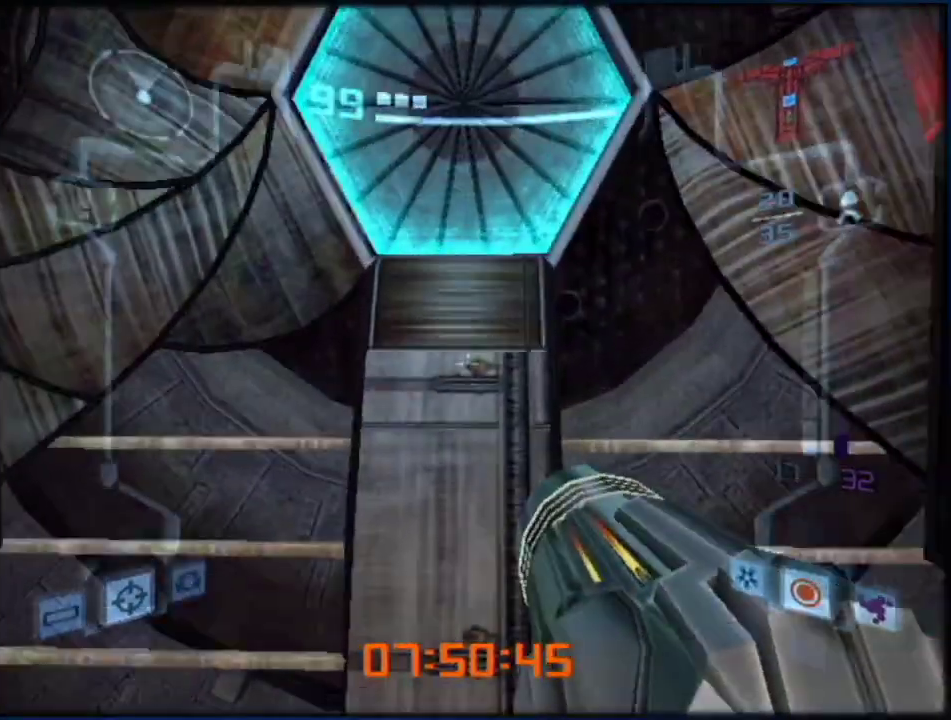
{"buttons": ["L1"], "left_stick": "up", "right_stick": "center", "events": [[83, "B", "up"], [233, "A", "down"], [317, "A", "up"]]}
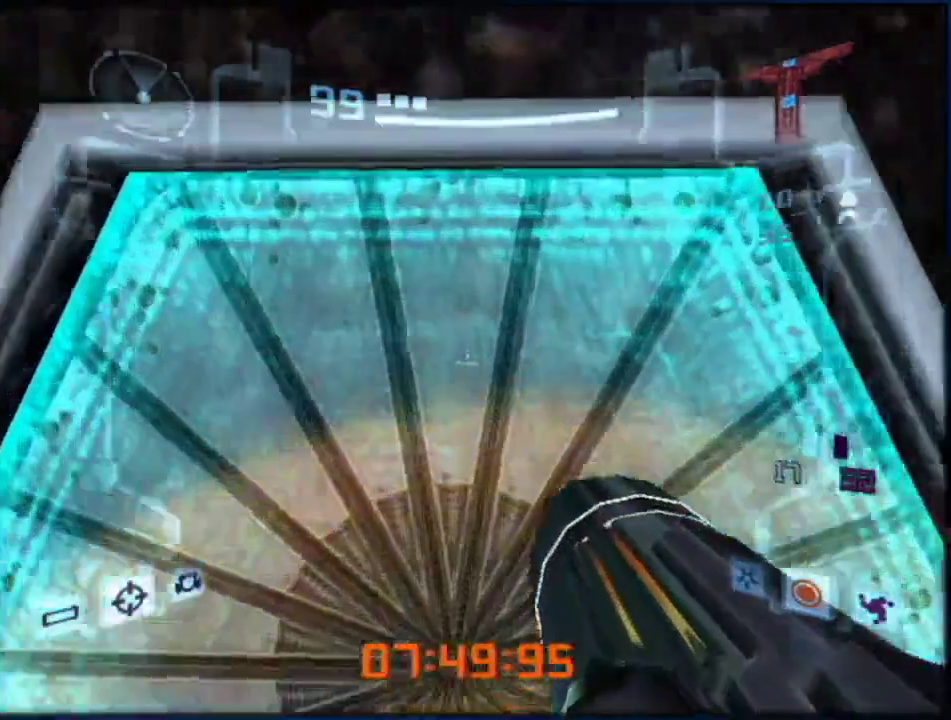
{"buttons": ["L1"], "left_stick": "center", "right_stick": "center", "events": [[167, "left_stick", "center"], [383, "left_stick", "down"], [450, "left_stick", "center"]]}
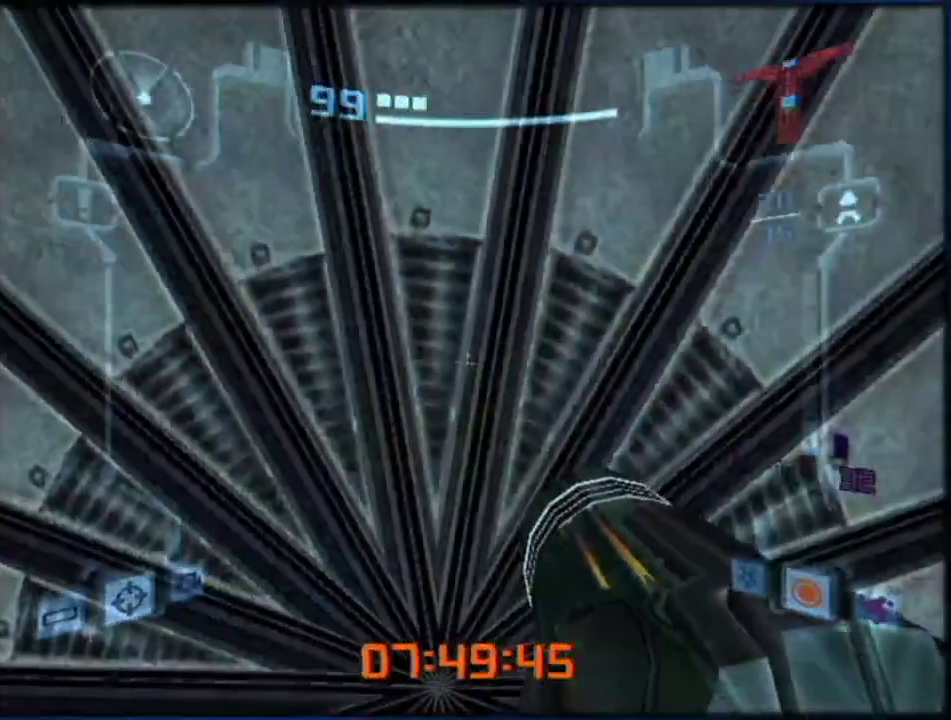
{"buttons": ["L1"], "left_stick": "center", "right_stick": "center", "events": [[267, "L1", "up"], [450, "L1", "down"]]}
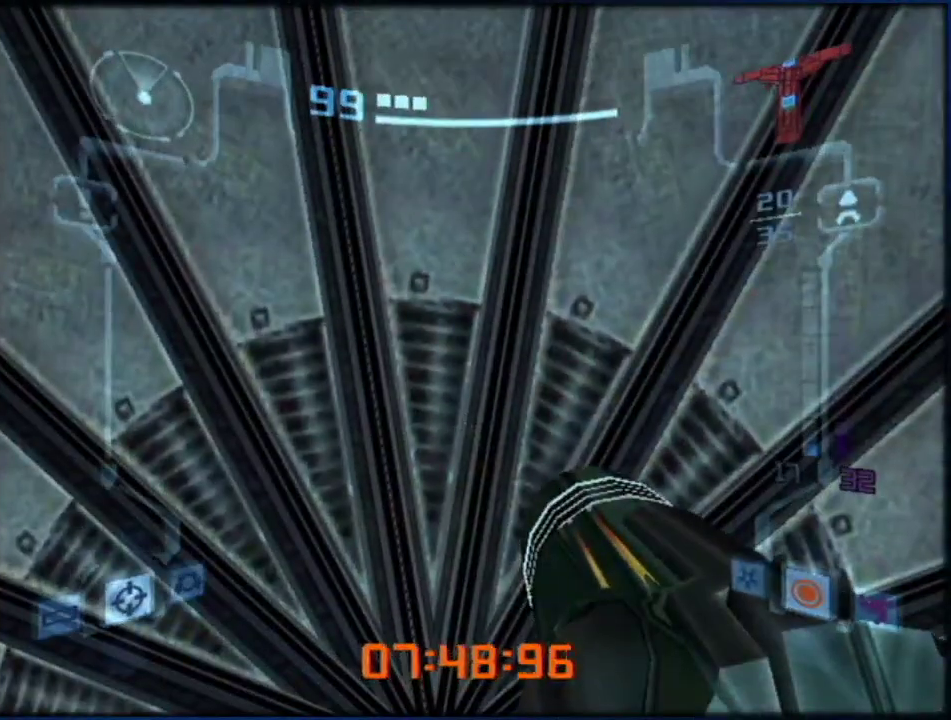
{"buttons": [], "left_stick": "center", "right_stick": "center", "events": [[300, "L1", "up"]]}
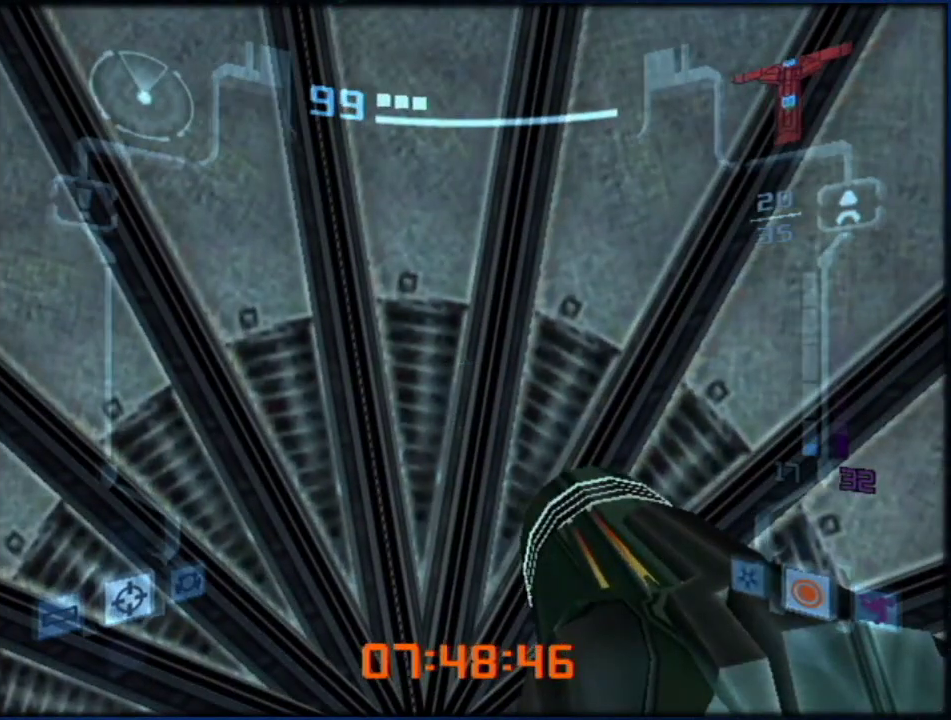
{"buttons": ["L1"], "left_stick": "center", "right_stick": "center", "events": [[200, "L1", "down"]]}
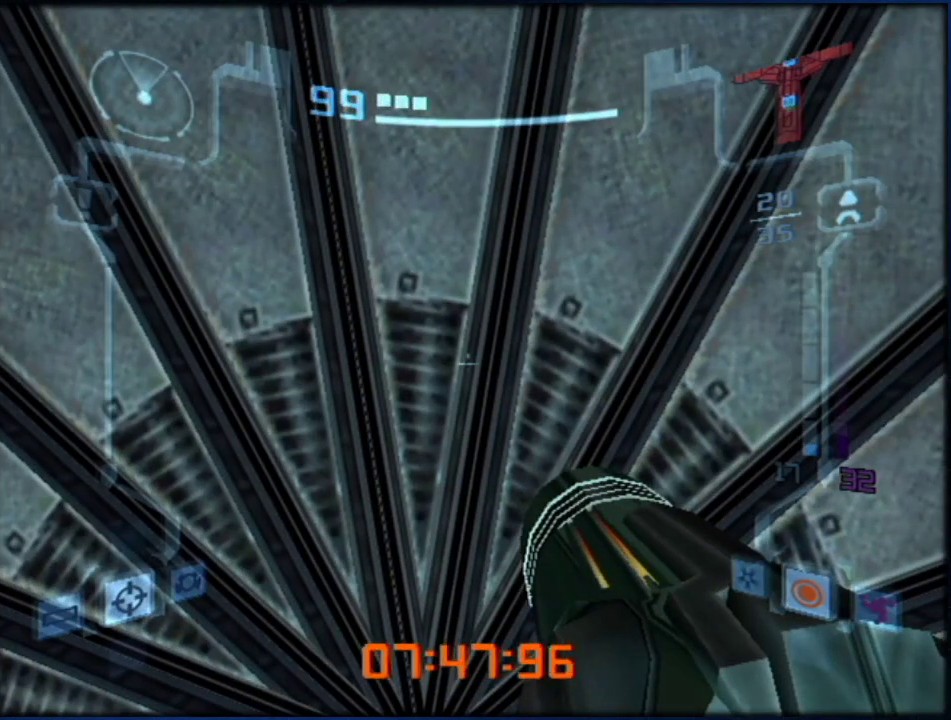
{"buttons": ["L1"], "left_stick": "center", "right_stick": "center", "events": []}
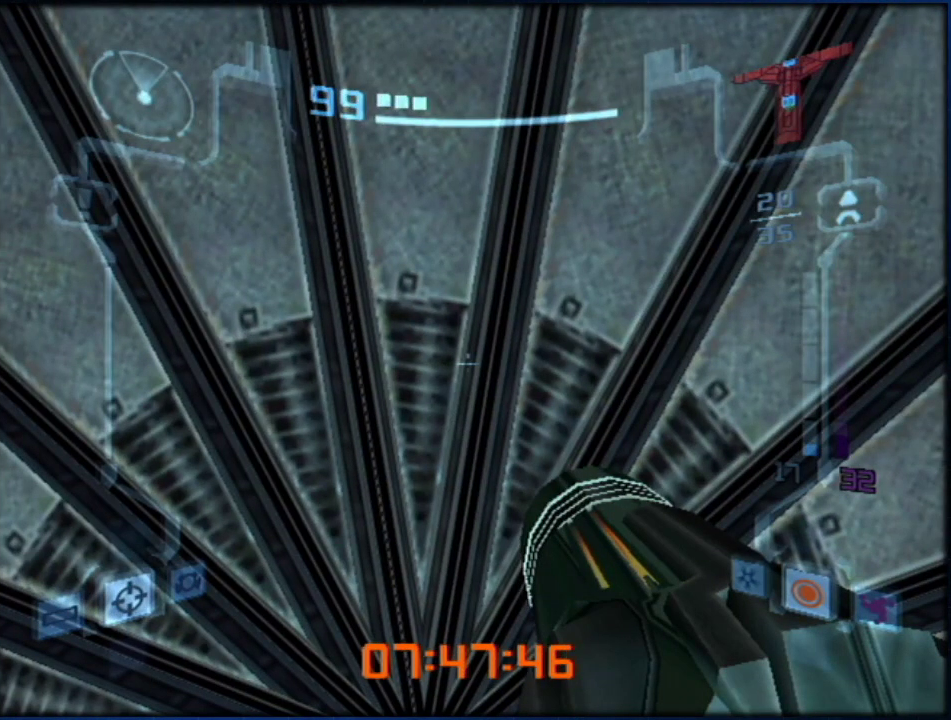
{"buttons": ["L1"], "left_stick": "up", "right_stick": "center", "events": [[483, "left_stick", "up"]]}
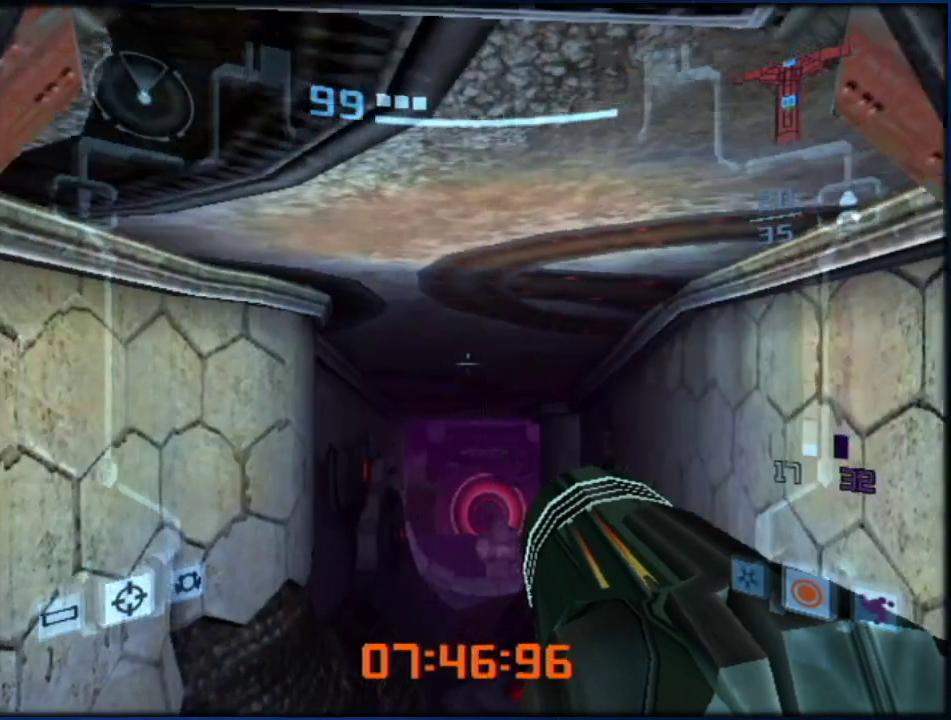
{"buttons": ["L1"], "left_stick": "up", "right_stick": "center", "events": [[83, "B", "down"], [167, "B", "up"], [267, "X", "down"], [383, "X", "up"]]}
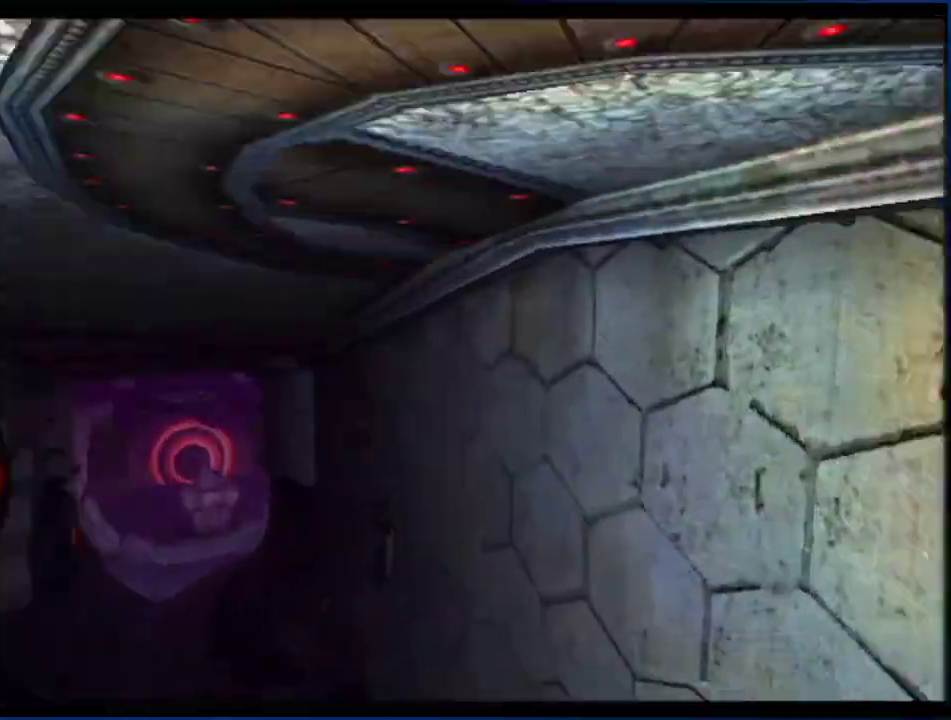
{"buttons": ["B"], "left_stick": "up", "right_stick": "center", "events": [[17, "B", "down"], [83, "L1", "up"]]}
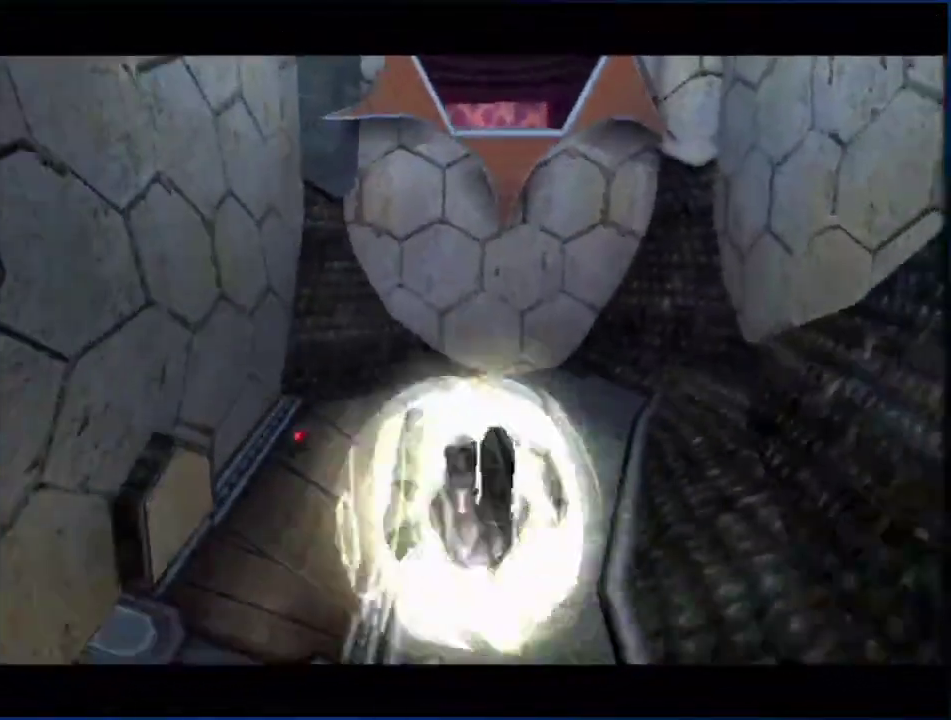
{"buttons": ["B", "L1"], "left_stick": "down-left", "right_stick": "center", "events": [[83, "left_stick", "up-left"], [167, "left_stick", "down-left"], [333, "L1", "down"]]}
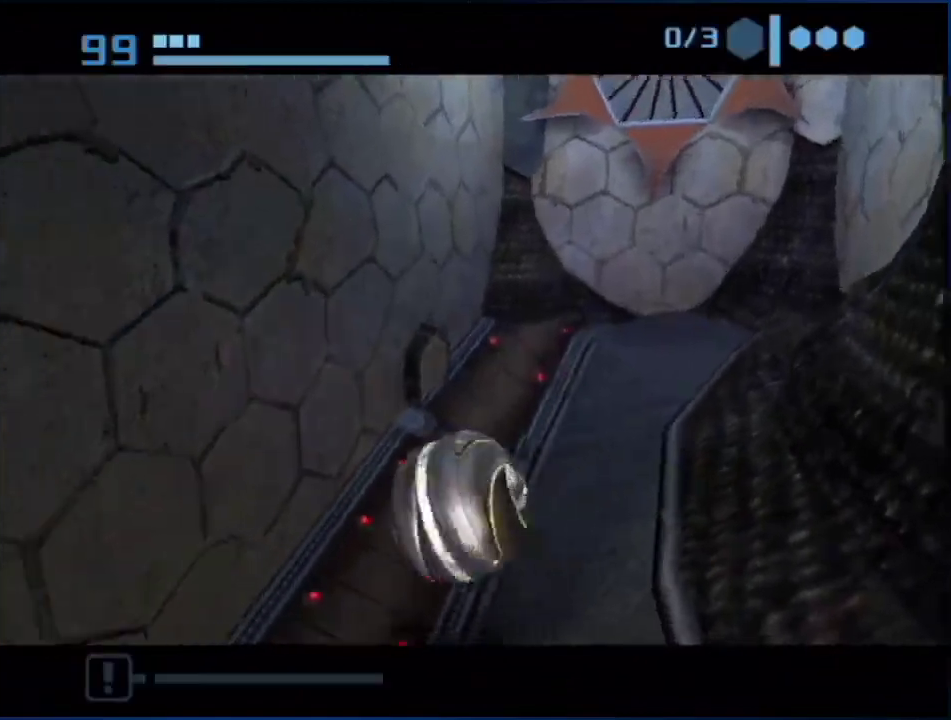
{"buttons": ["B"], "left_stick": "up-left", "right_stick": "center", "events": [[267, "left_stick", "left"], [333, "B", "up"], [333, "left_stick", "up-left"], [367, "L1", "up"], [383, "B", "down"]]}
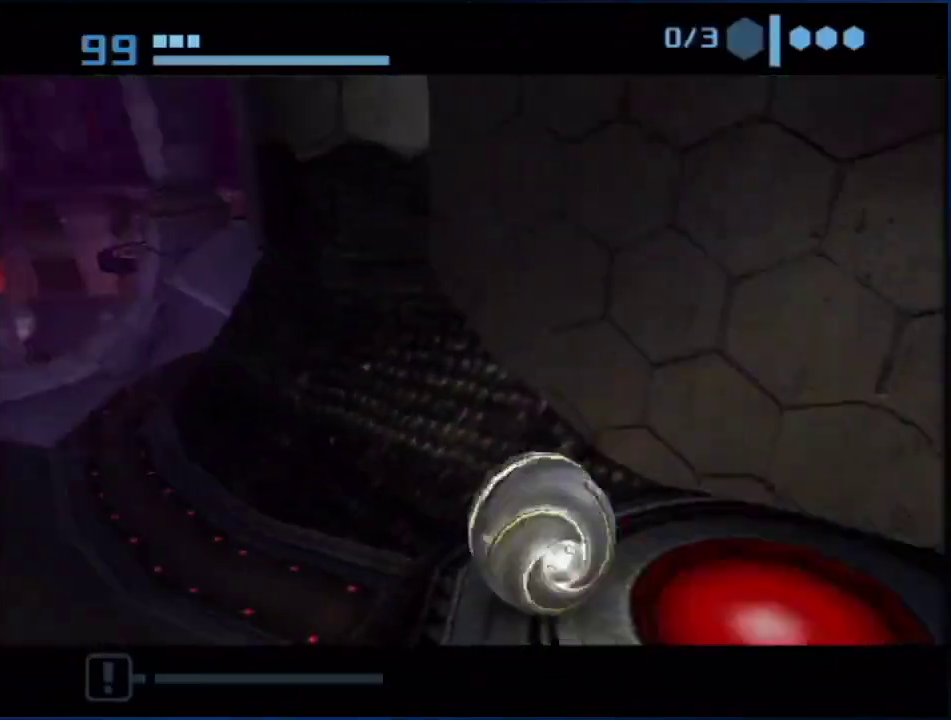
{"buttons": ["B"], "left_stick": "up", "right_stick": "center", "events": [[117, "B", "up"], [267, "left_stick", "up"], [367, "B", "down"], [383, "left_stick", "up-right"], [450, "left_stick", "up"]]}
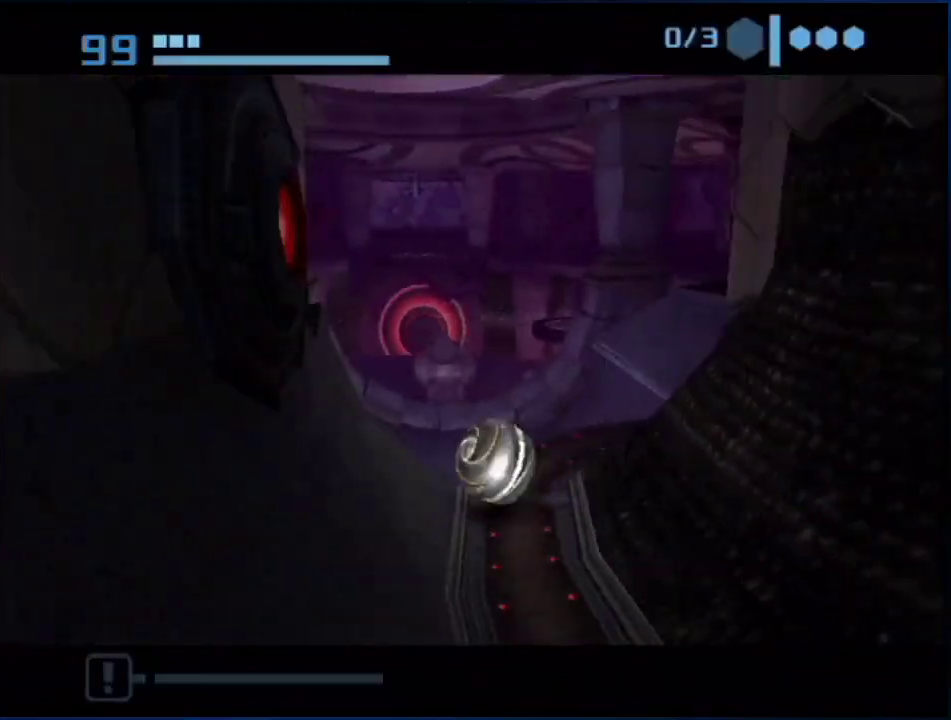
{"buttons": [], "left_stick": "up", "right_stick": "center", "events": [[117, "B", "up"], [133, "left_stick", "up-right"], [267, "left_stick", "up"], [400, "left_stick", "up-left"], [483, "left_stick", "up"]]}
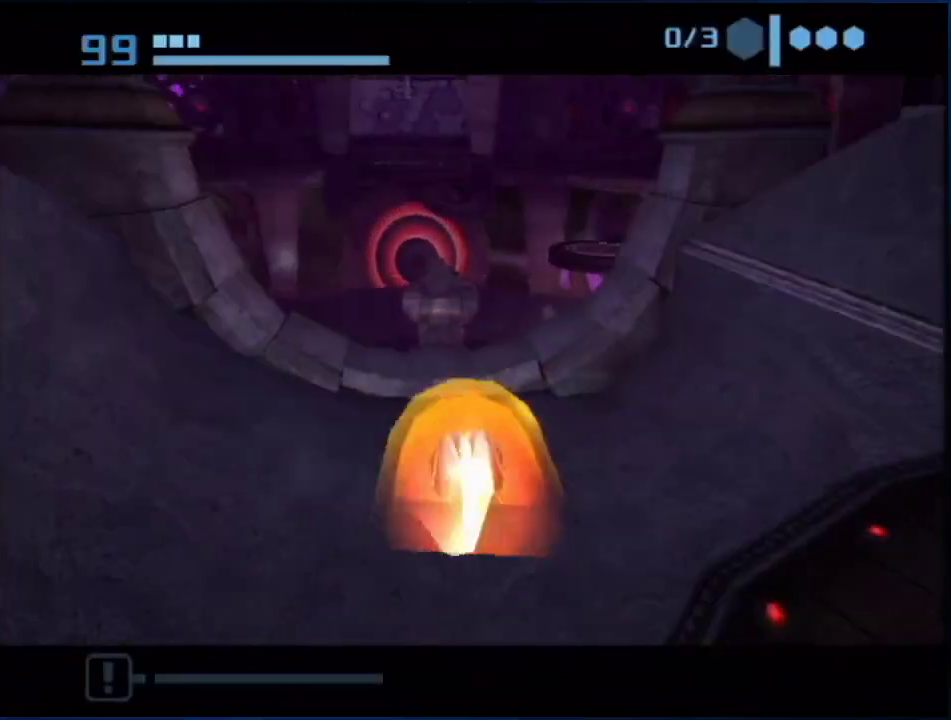
{"buttons": [], "left_stick": "up", "right_stick": "center", "events": []}
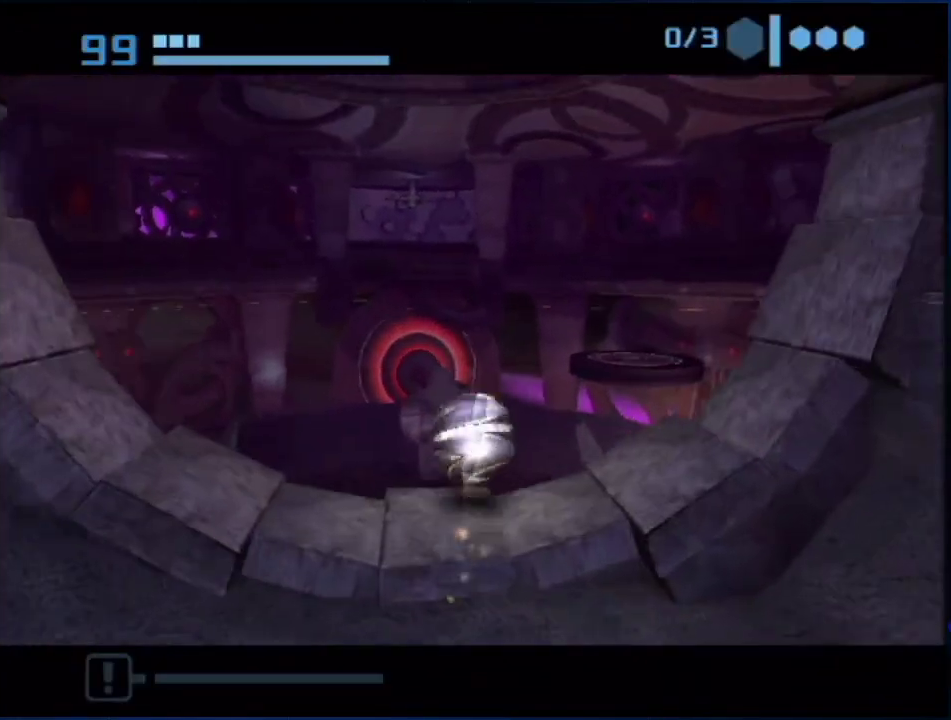
{"buttons": [], "left_stick": "up", "right_stick": "center", "events": [[50, "left_stick", "up-left"], [133, "left_stick", "up"]]}
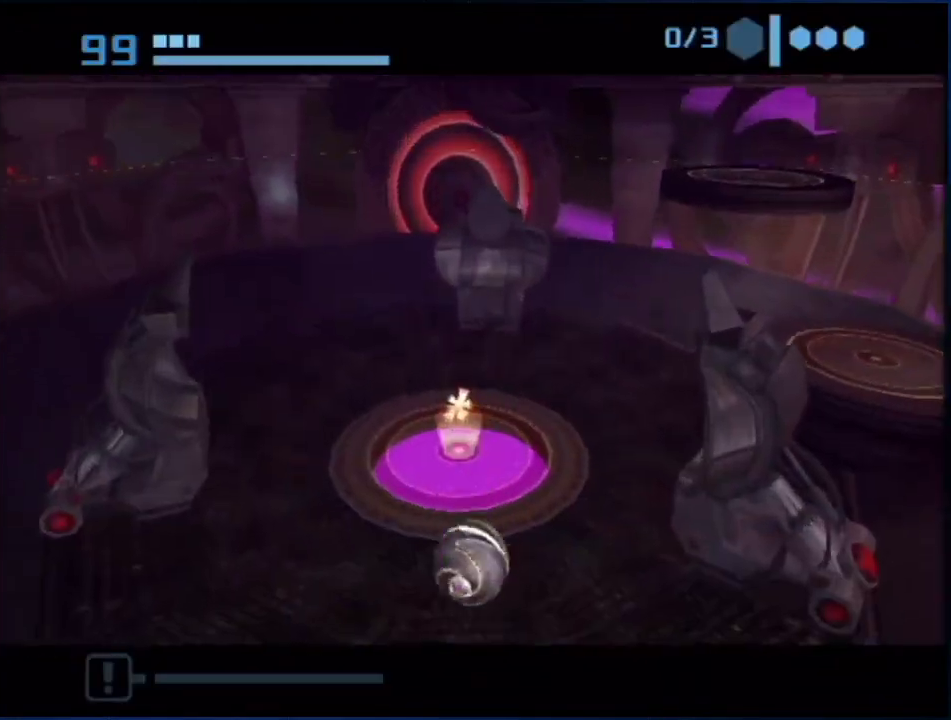
{"buttons": [], "left_stick": "up", "right_stick": "center", "events": [[333, "left_stick", "up-left"], [383, "left_stick", "up"]]}
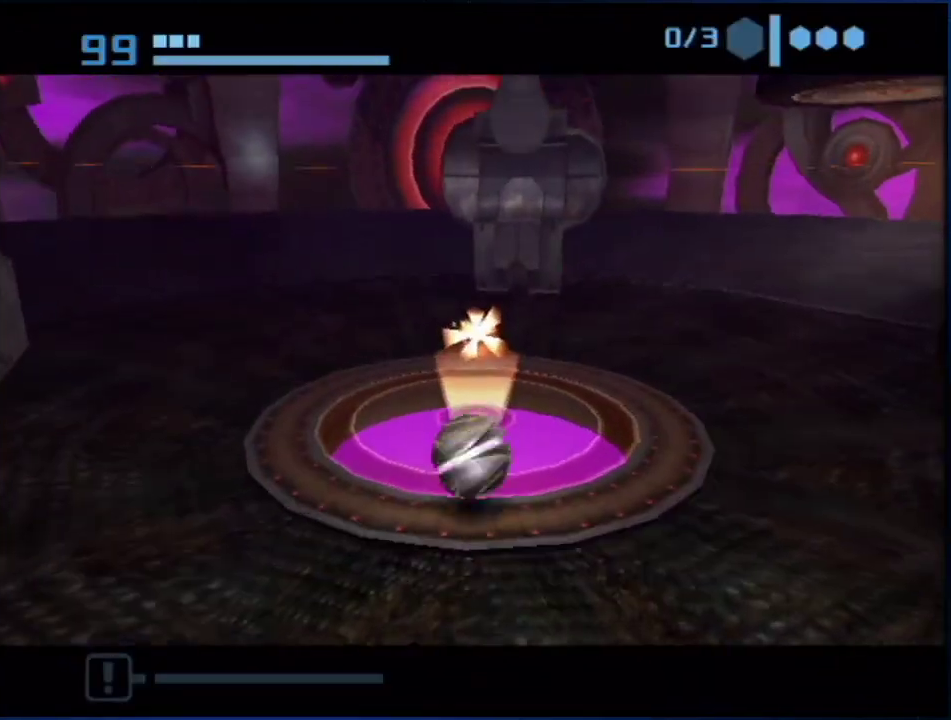
{"buttons": [], "left_stick": "center", "right_stick": "center", "events": [[167, "left_stick", "center"]]}